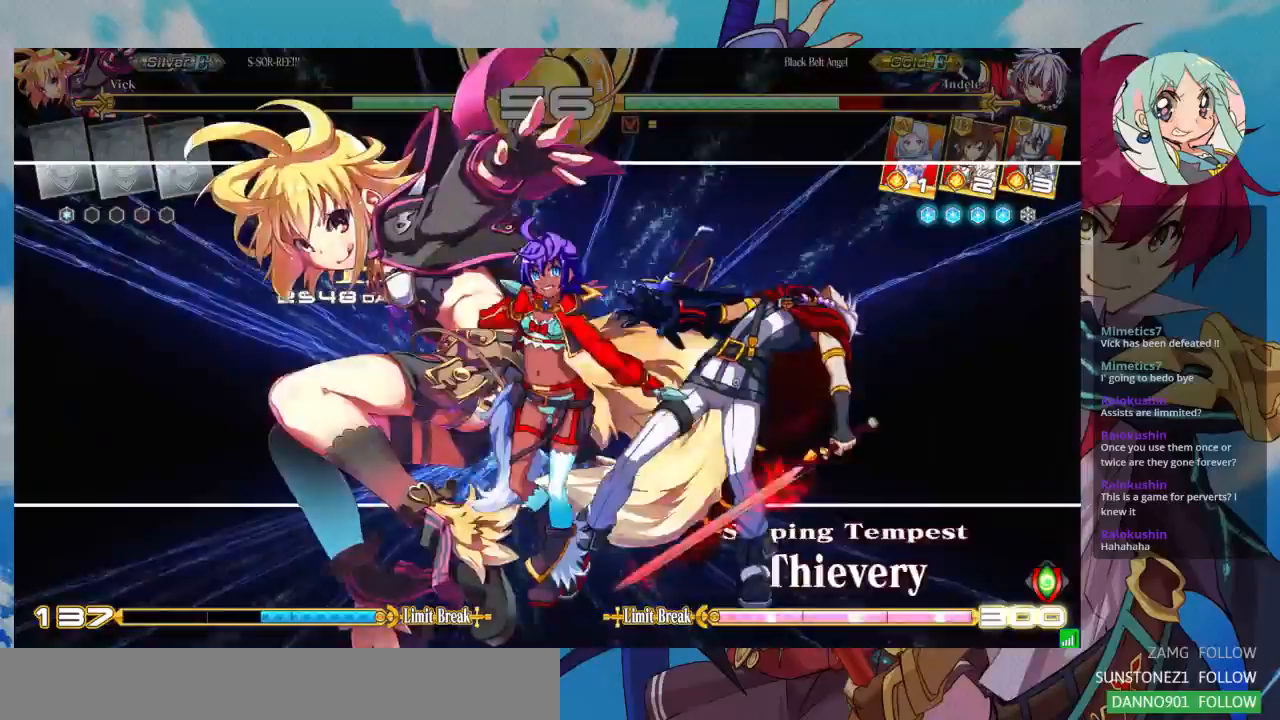
Gameplay with a controller (arcade stick); each line is a JSON object with the inputs held at the frame after it (dt_ms = milliseconds from this image to that frame). "events" lists button and stick changes between this image and that frame as [ms after this image, input, new state], when the widget could be followed in between. Not read: L3 R3.
{"dt_ms": 500, "buttons": [], "left_stick": "center", "events": []}
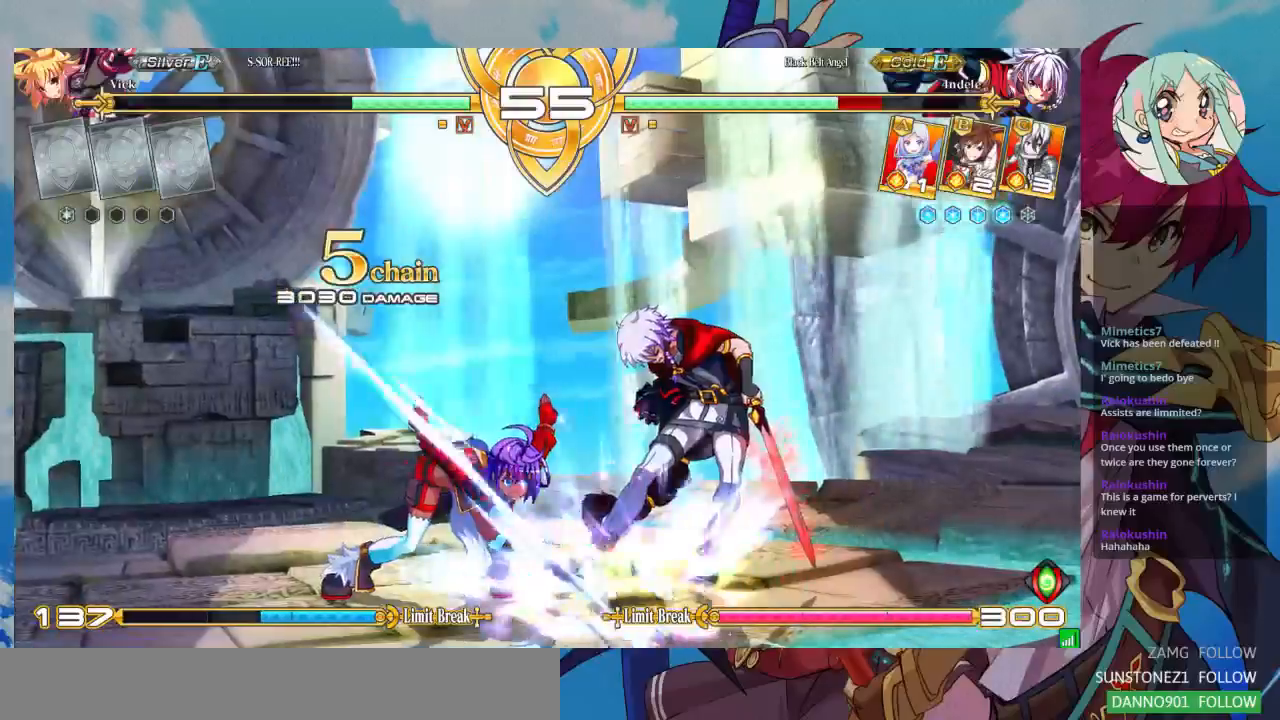
{"dt_ms": 500, "buttons": [], "left_stick": "center", "events": []}
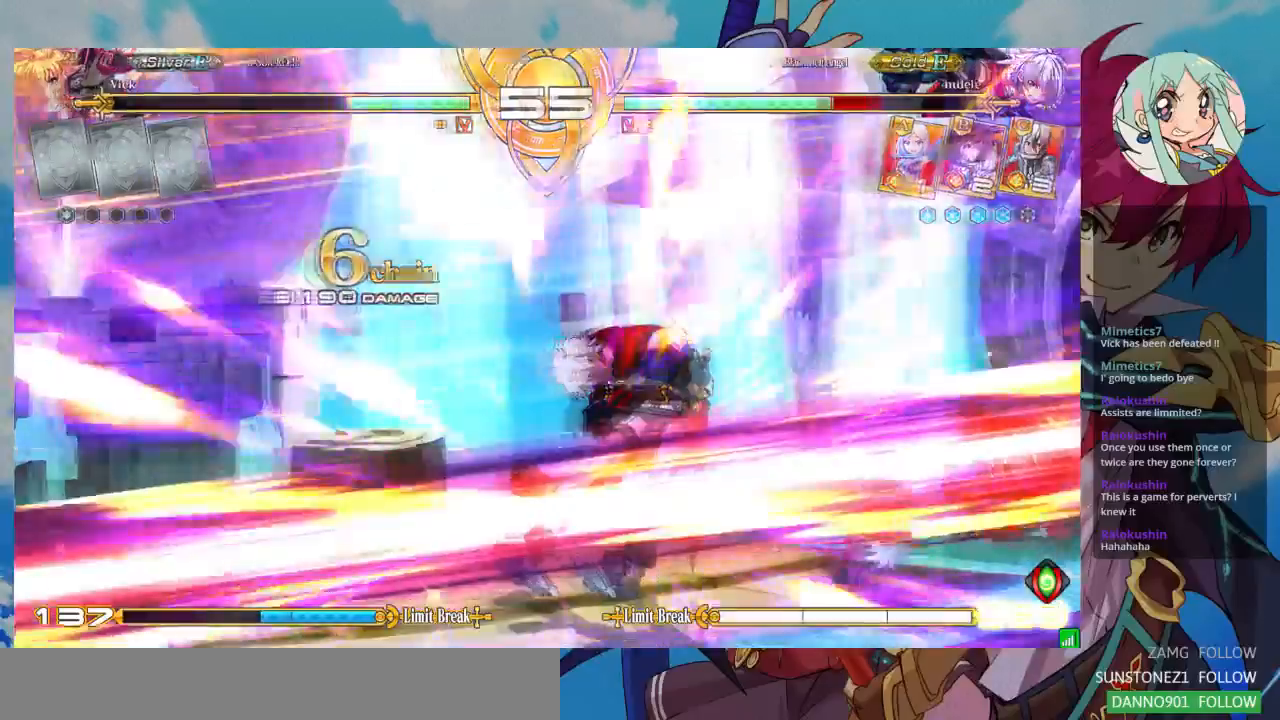
{"dt_ms": 500, "buttons": [], "left_stick": "center", "events": []}
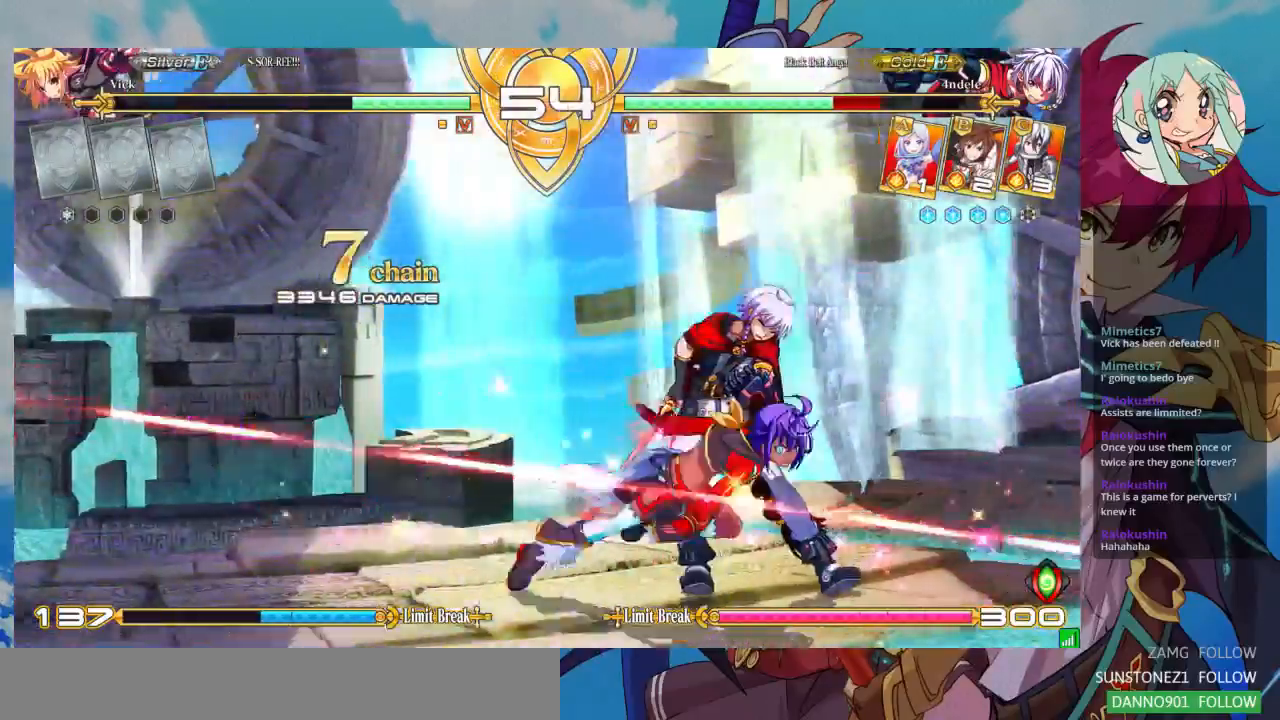
{"dt_ms": 500, "buttons": [], "left_stick": "center", "events": []}
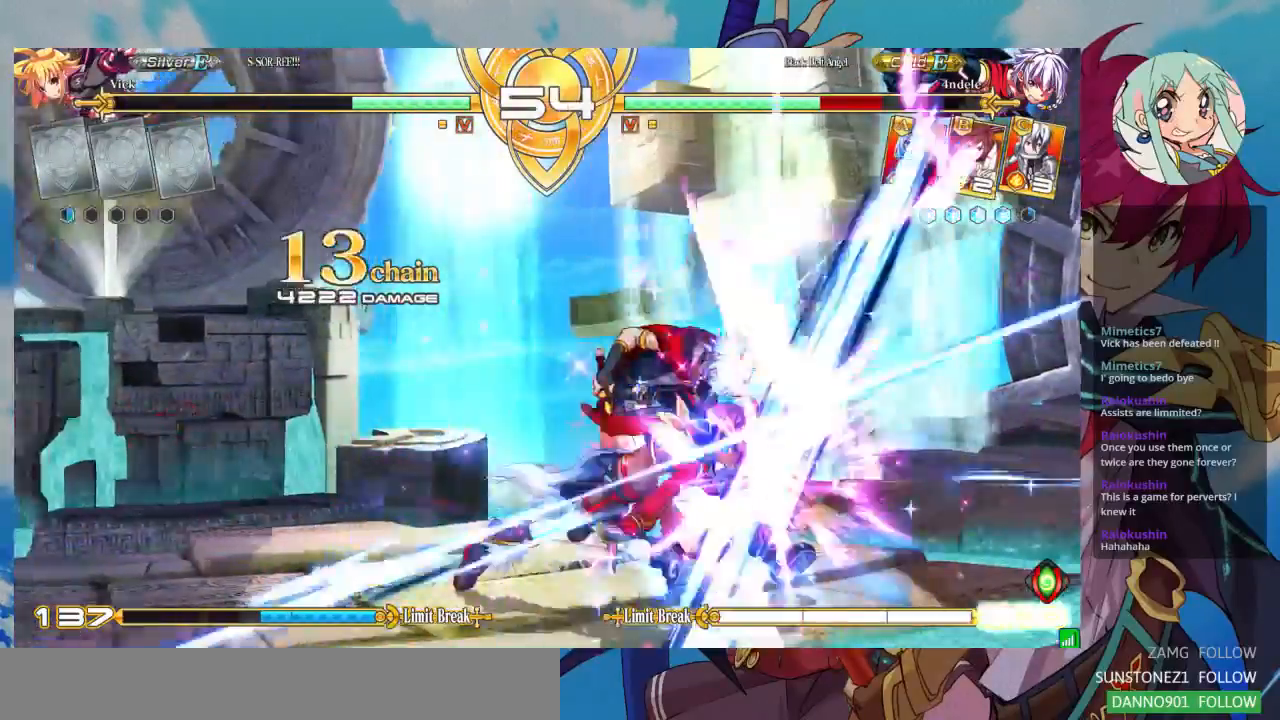
{"dt_ms": 500, "buttons": [], "left_stick": "center", "events": []}
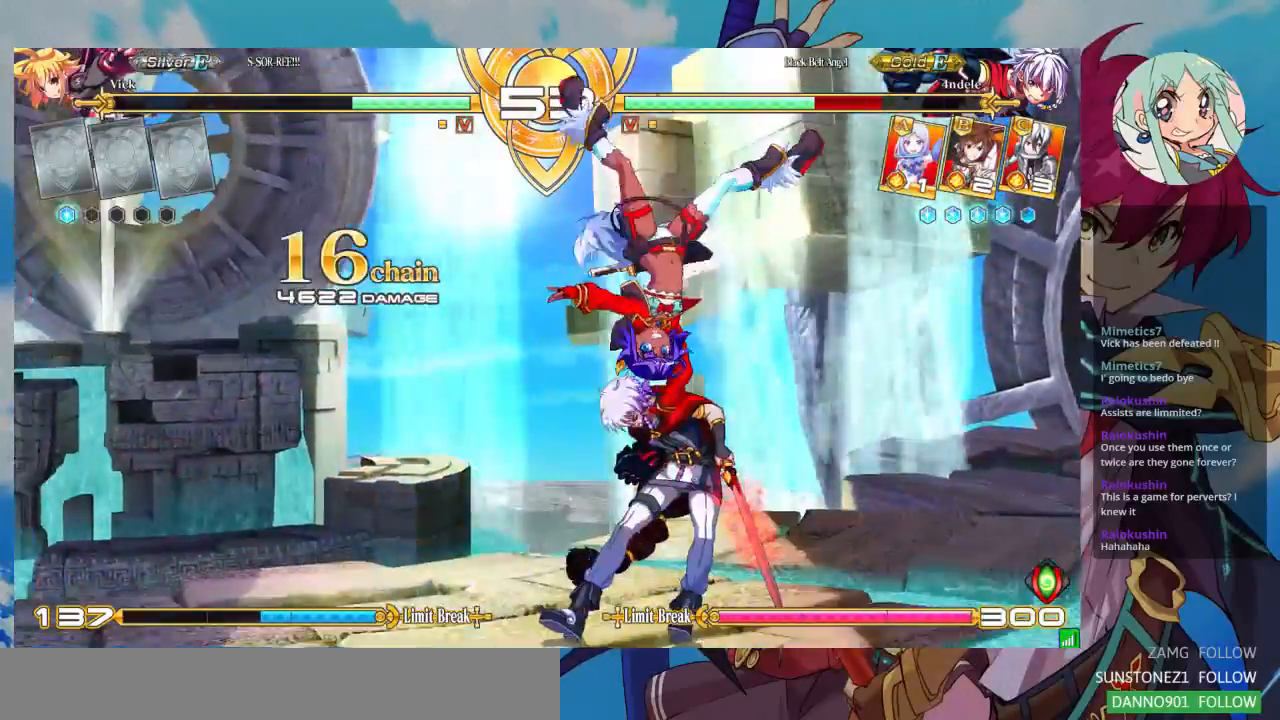
{"dt_ms": 500, "buttons": [], "left_stick": "center", "events": []}
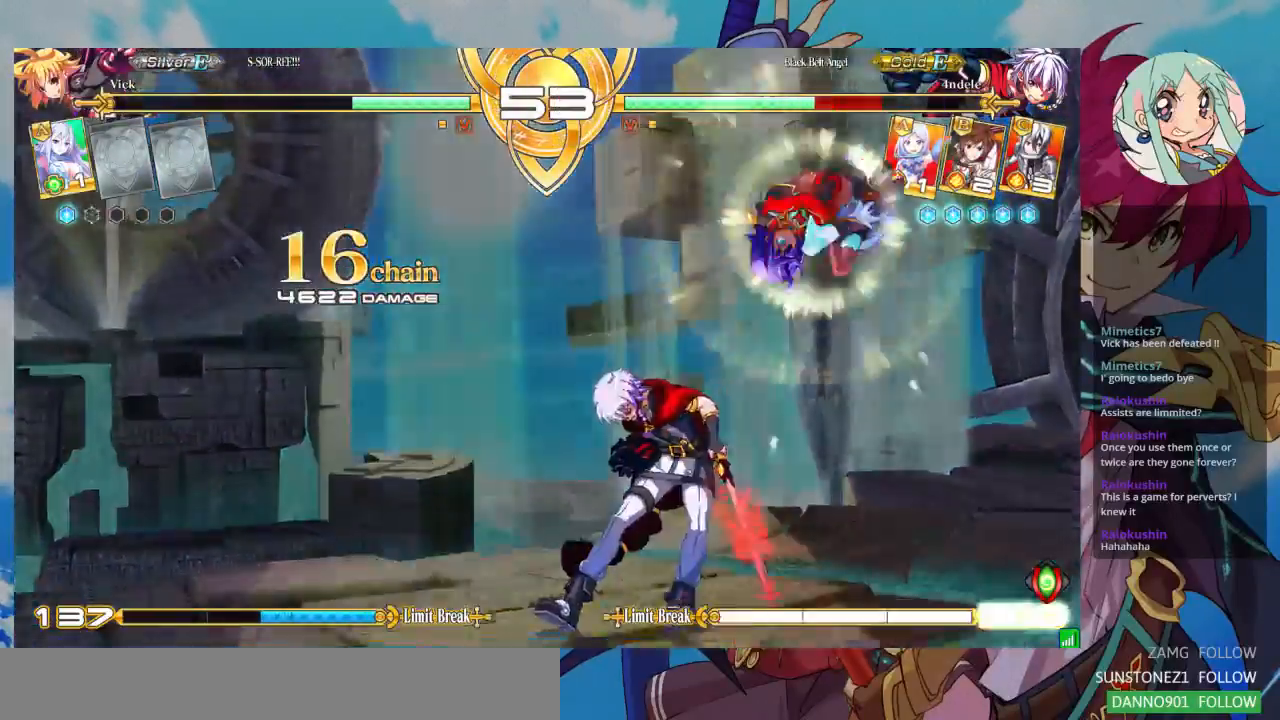
{"dt_ms": 500, "buttons": [], "left_stick": "center", "events": []}
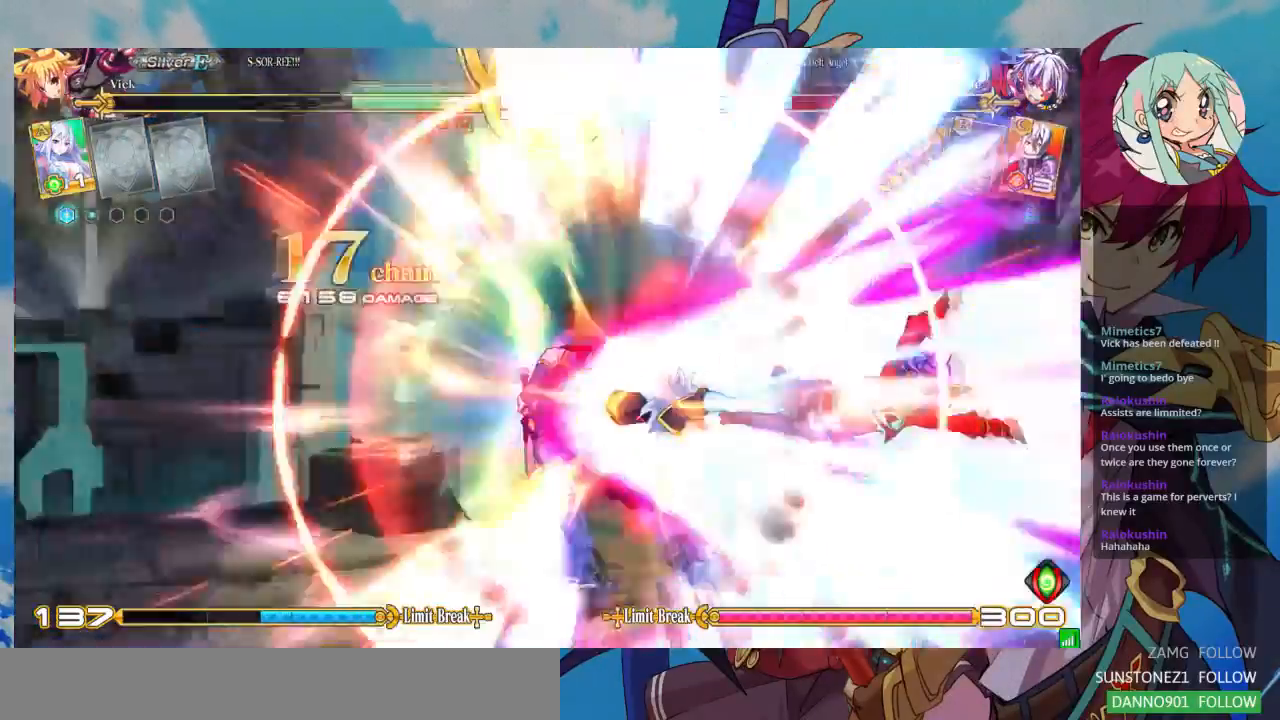
{"dt_ms": 500, "buttons": [], "left_stick": "center", "events": []}
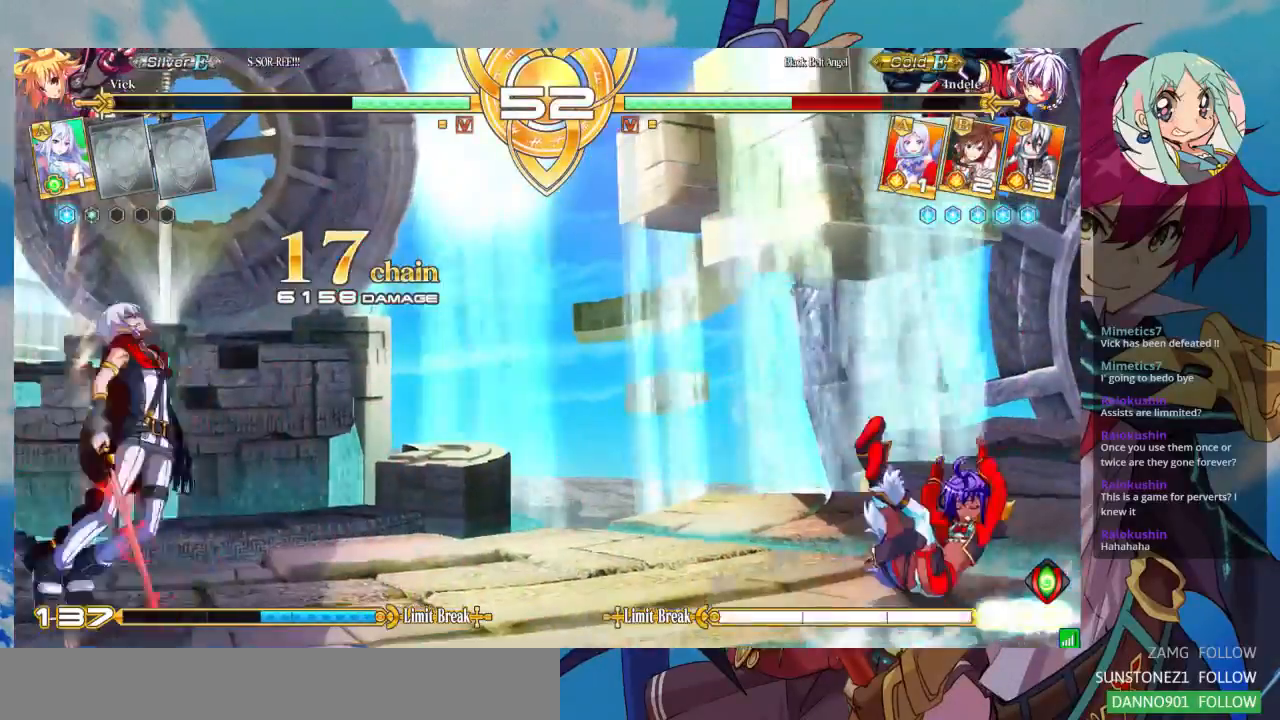
{"dt_ms": 500, "buttons": [], "left_stick": "left", "events": [[33, "left_stick", "left"], [100, "left_stick", "center"], [167, "left_stick", "left"]]}
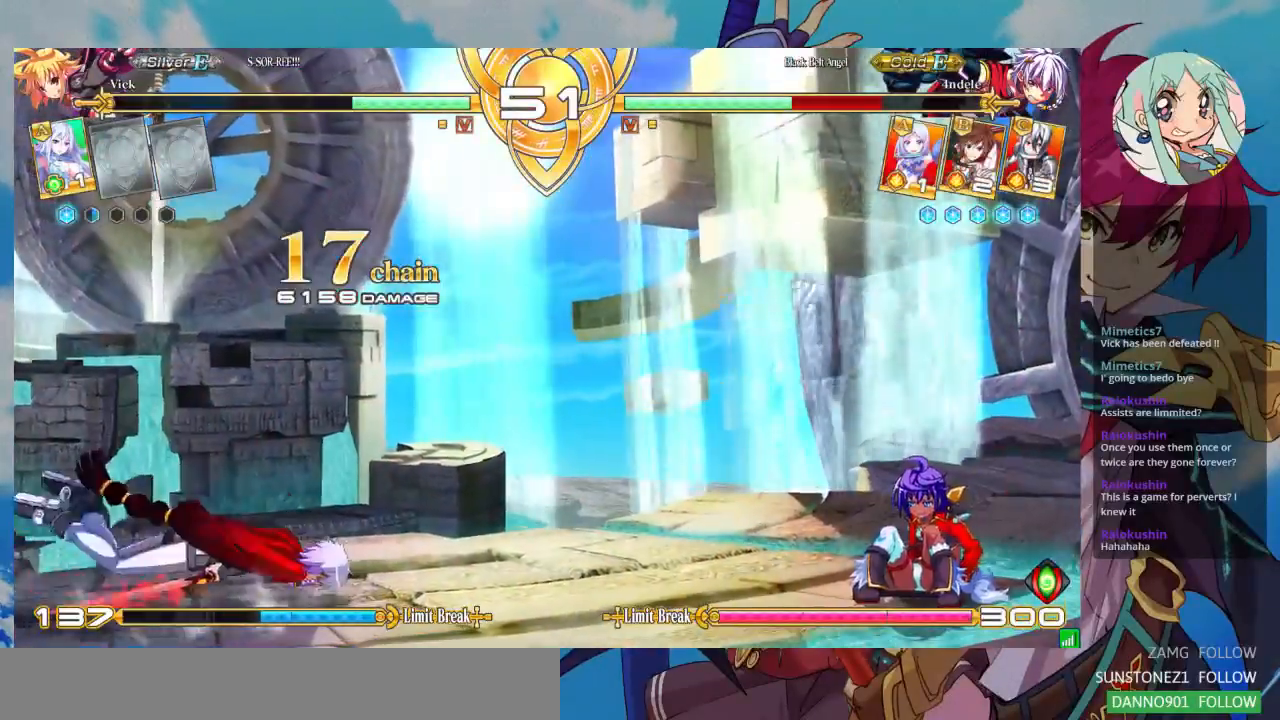
{"dt_ms": 500, "buttons": [], "left_stick": "left", "events": [[200, "left_stick", "center"], [333, "left_stick", "left"], [400, "left_stick", "center"], [500, "left_stick", "left"]]}
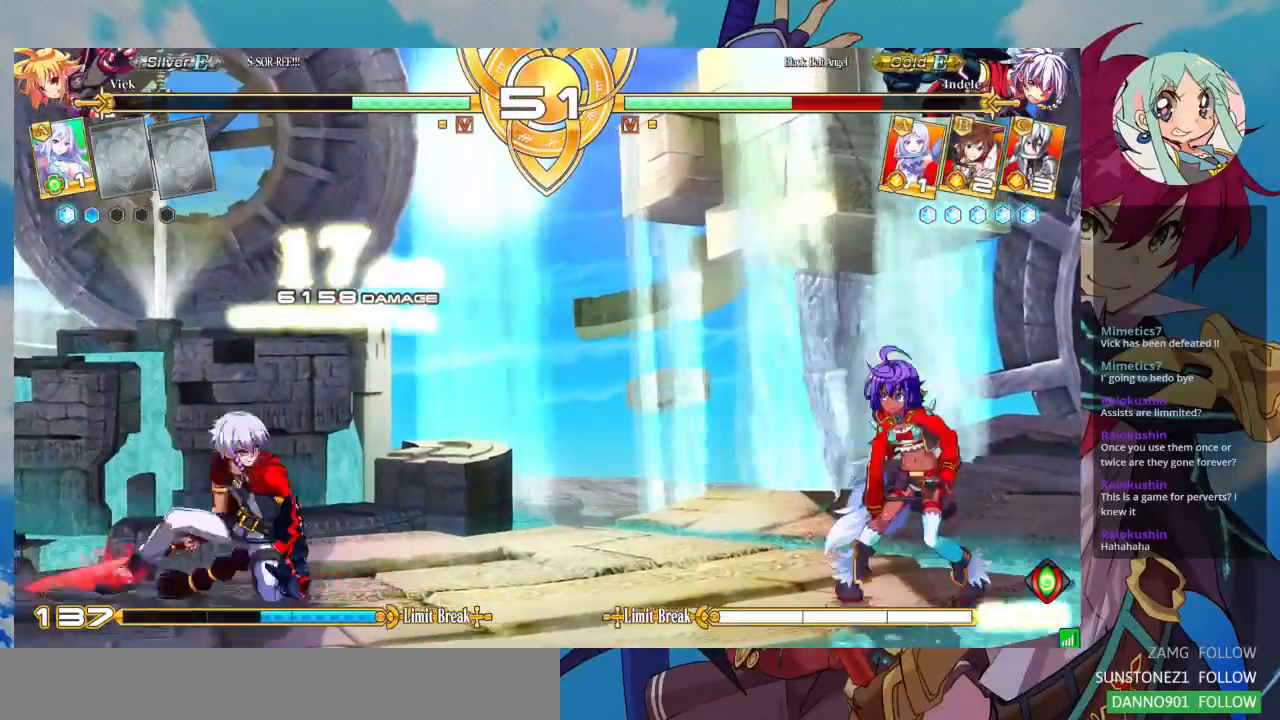
{"dt_ms": 500, "buttons": ["SQUARE"], "left_stick": "center", "events": [[167, "left_stick", "center"], [400, "SQUARE", "down"]]}
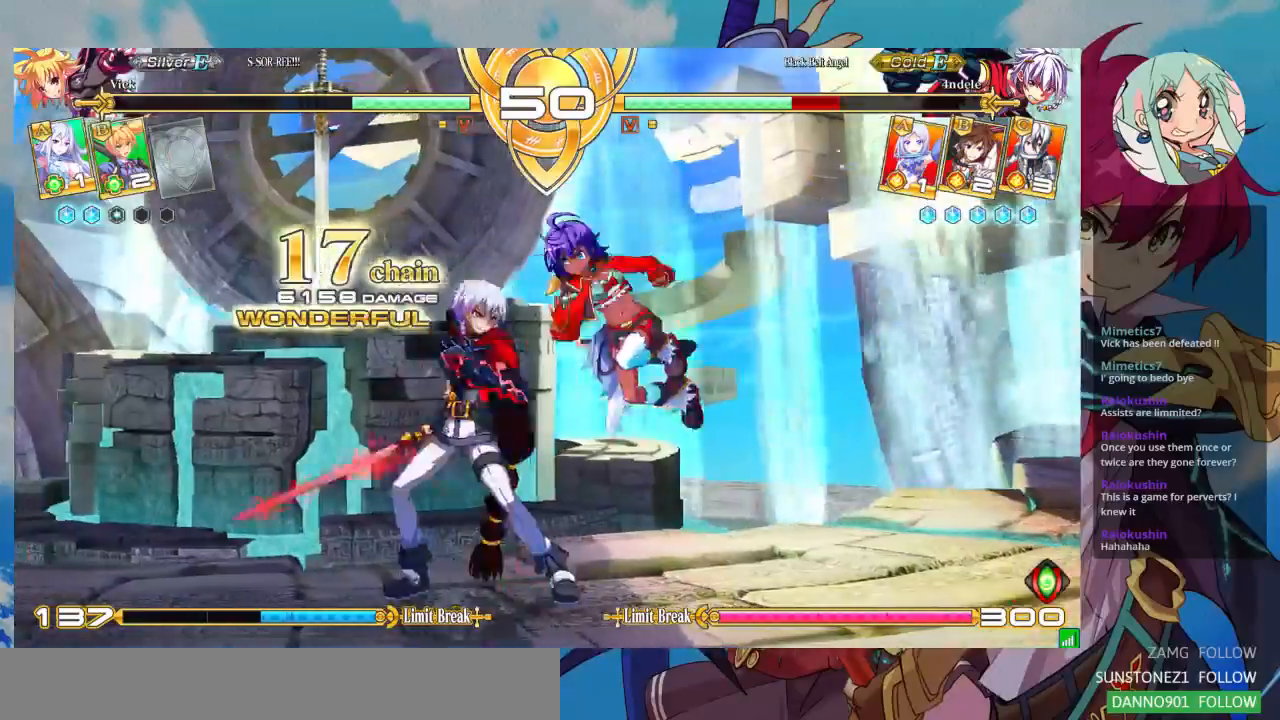
{"dt_ms": 500, "buttons": [], "left_stick": "down", "events": [[33, "SQUARE", "up"], [167, "left_stick", "down"], [300, "SQUARE", "down"], [433, "SQUARE", "up"]]}
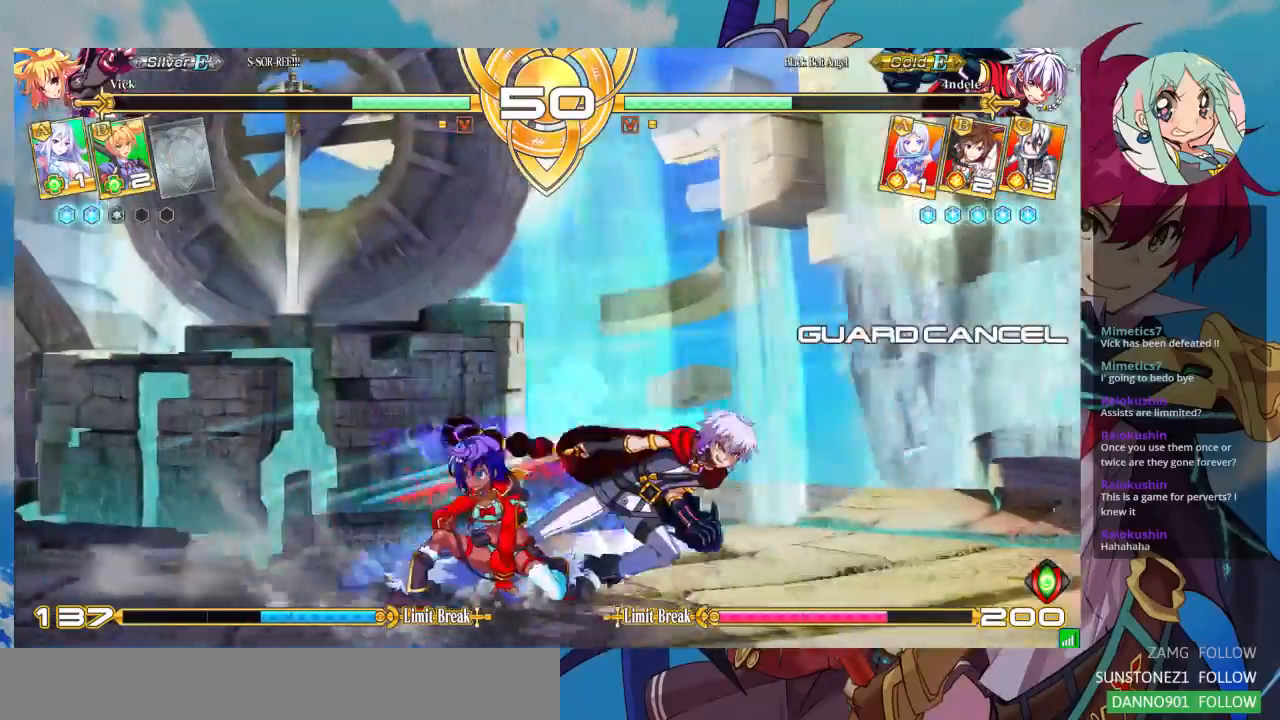
{"dt_ms": 500, "buttons": [], "left_stick": "down-left", "events": [[167, "SQUARE", "down"], [300, "SQUARE", "up"], [367, "TRIANGLE", "down"], [367, "left_stick", "down-left"], [433, "TRIANGLE", "up"]]}
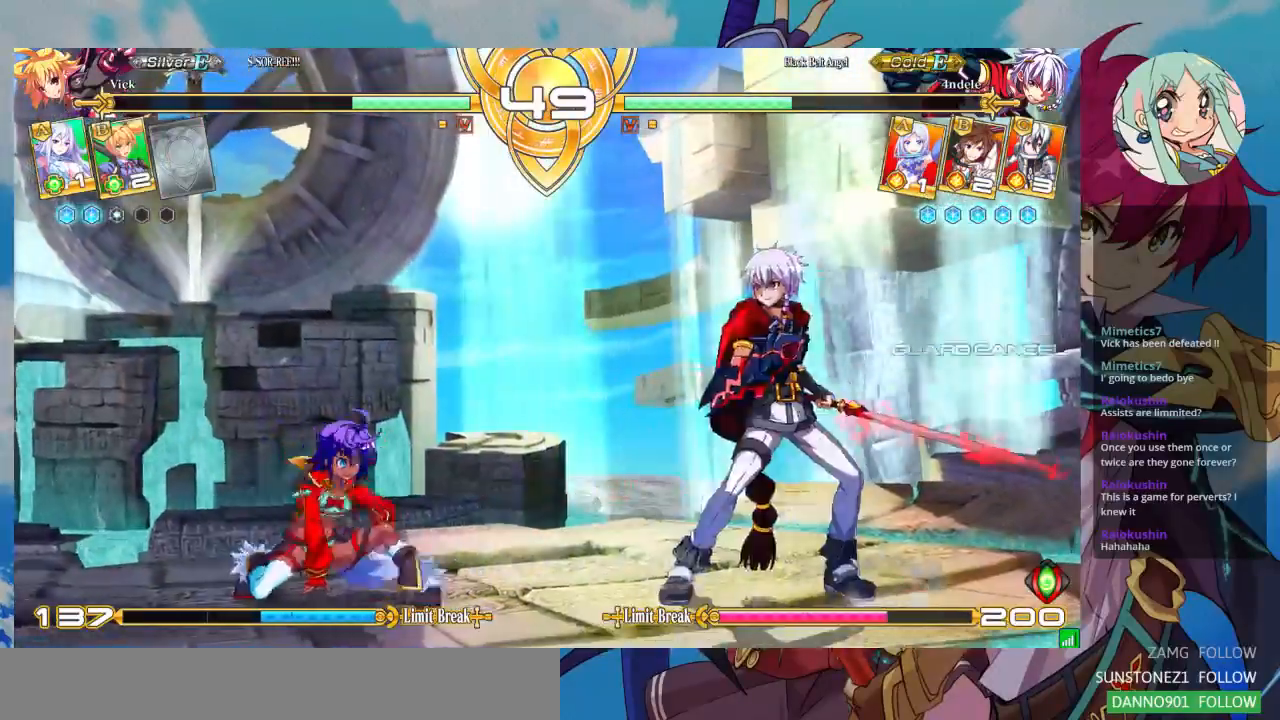
{"dt_ms": 500, "buttons": [], "left_stick": "left"}
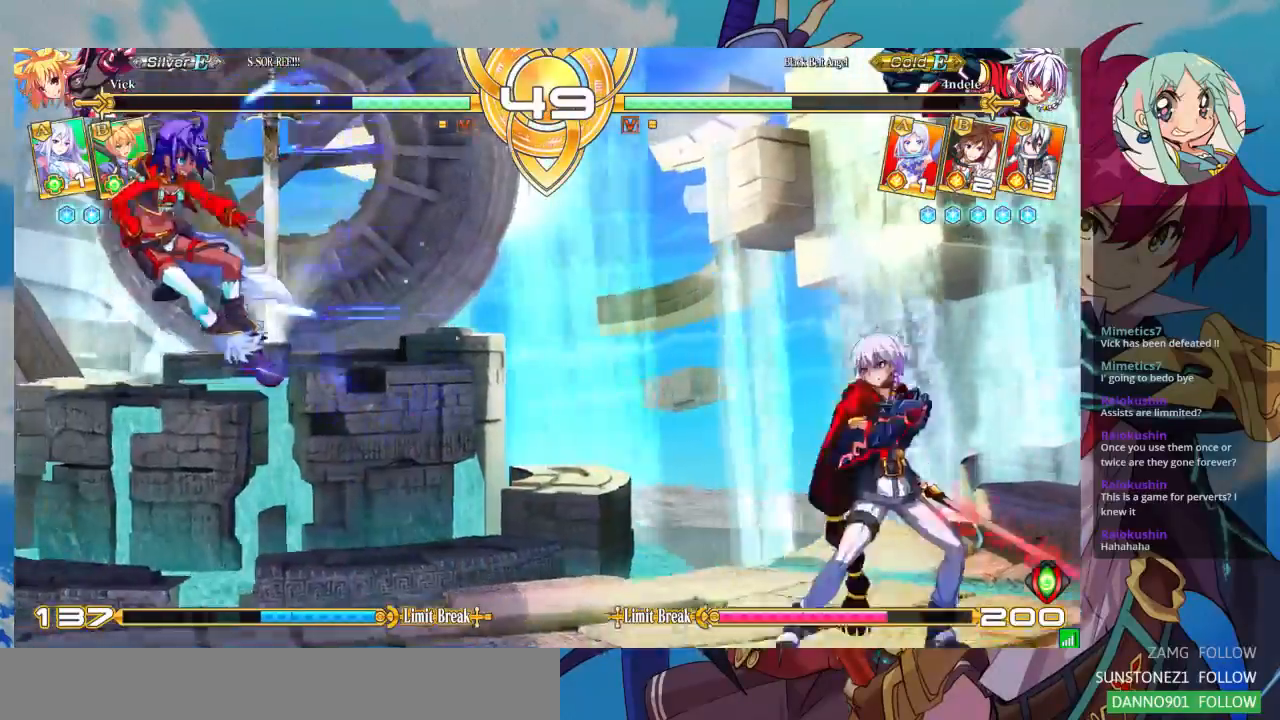
{"dt_ms": 500, "buttons": [], "left_stick": "center", "events": [[133, "SQUARE", "down"], [167, "left_stick", "center"], [233, "SQUARE", "up"], [433, "left_stick", "right"], [500, "left_stick", "center"]]}
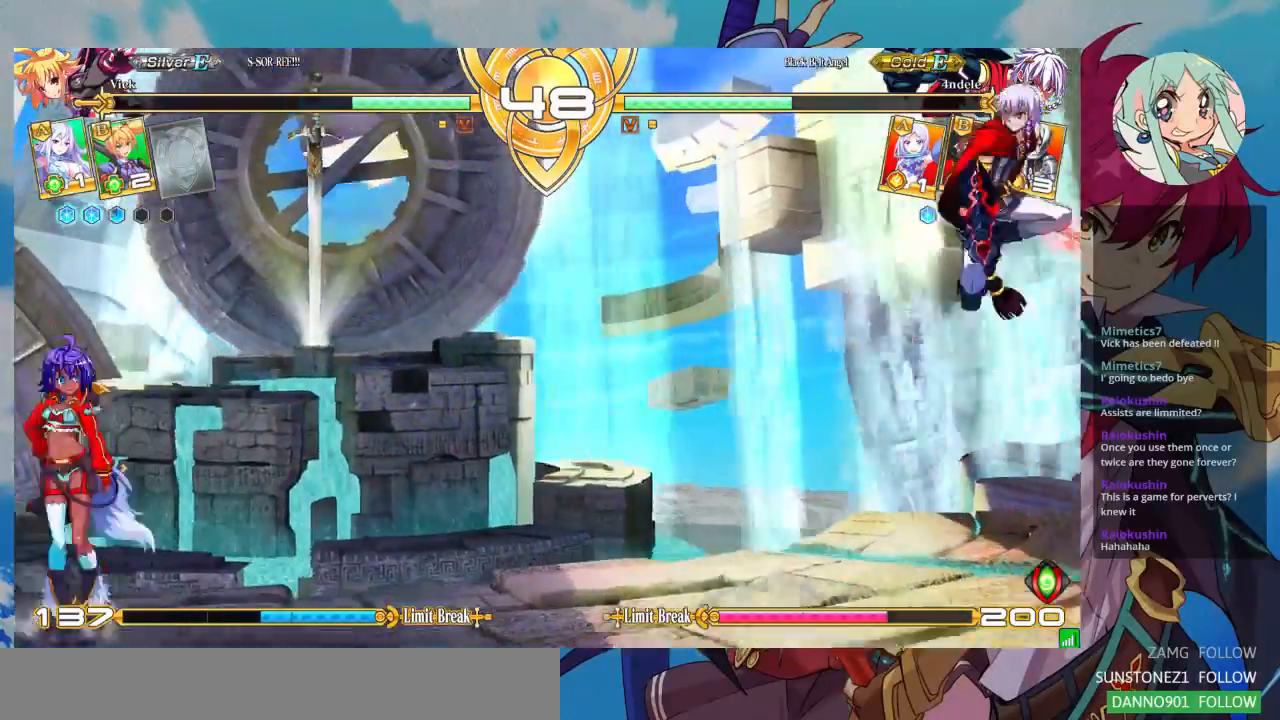
{"dt_ms": 500, "buttons": [], "left_stick": "left", "events": [[100, "left_stick", "left"], [167, "left_stick", "up-left"], [367, "left_stick", "left"]]}
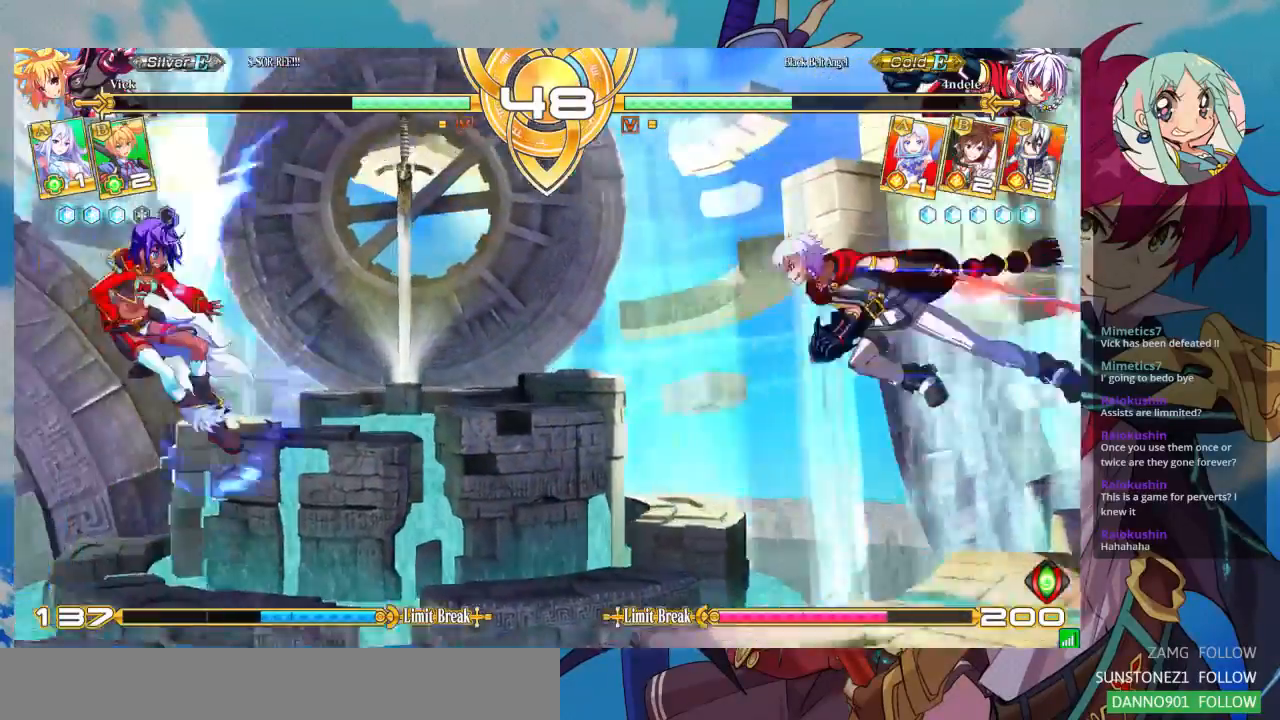
{"dt_ms": 500, "buttons": [], "left_stick": "right", "events": [[133, "left_stick", "center"], [200, "SQUARE", "down"], [300, "SQUARE", "up"], [500, "left_stick", "right"]]}
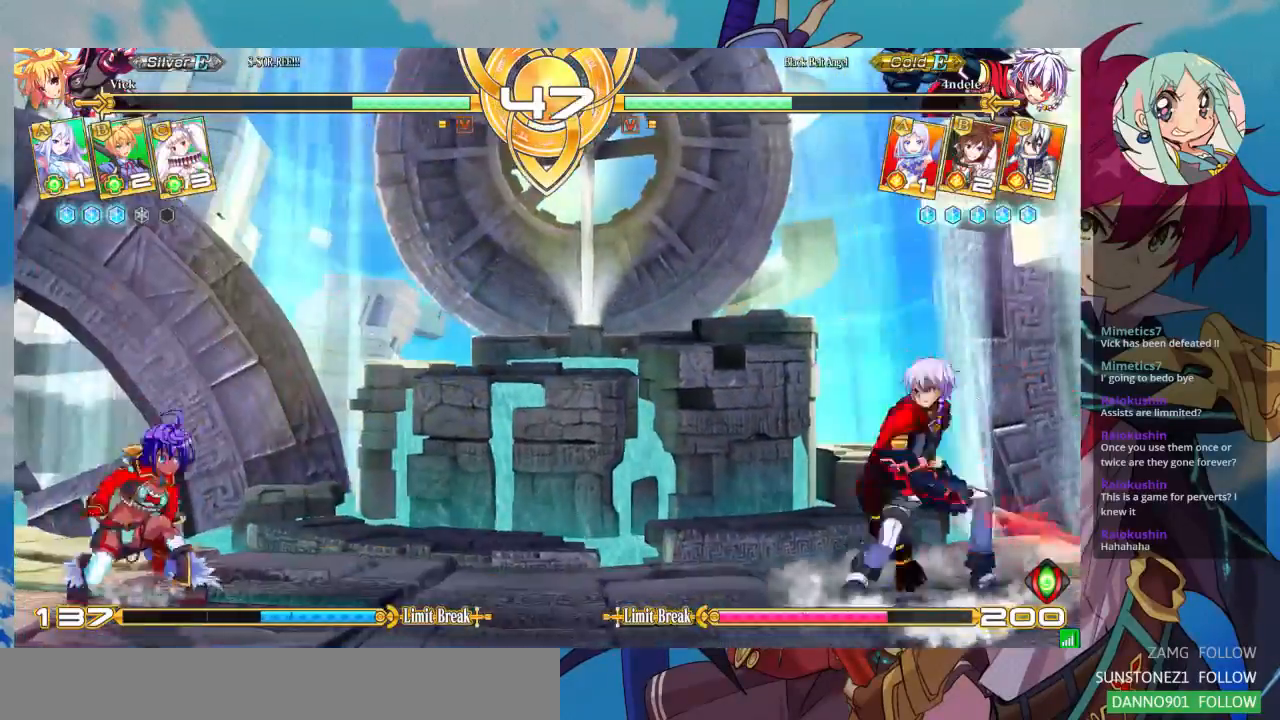
{"dt_ms": 500, "buttons": [], "left_stick": "right"}
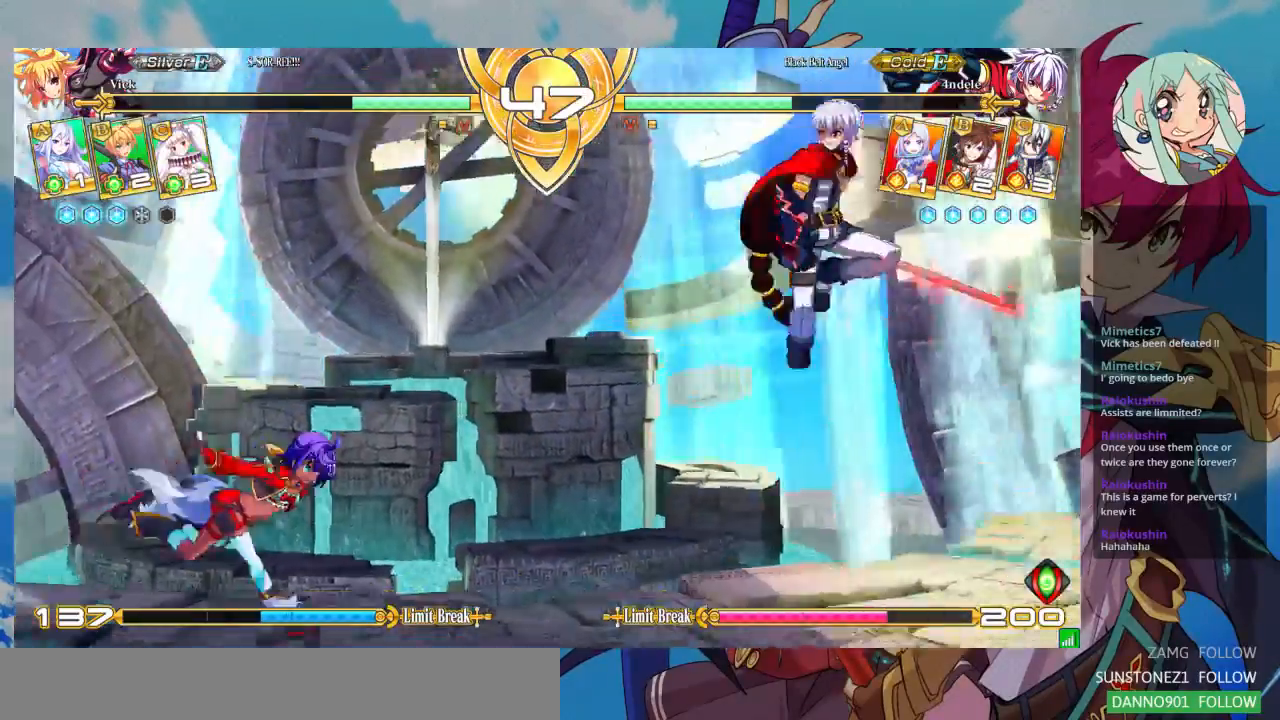
{"dt_ms": 500, "buttons": [], "left_stick": "down-left"}
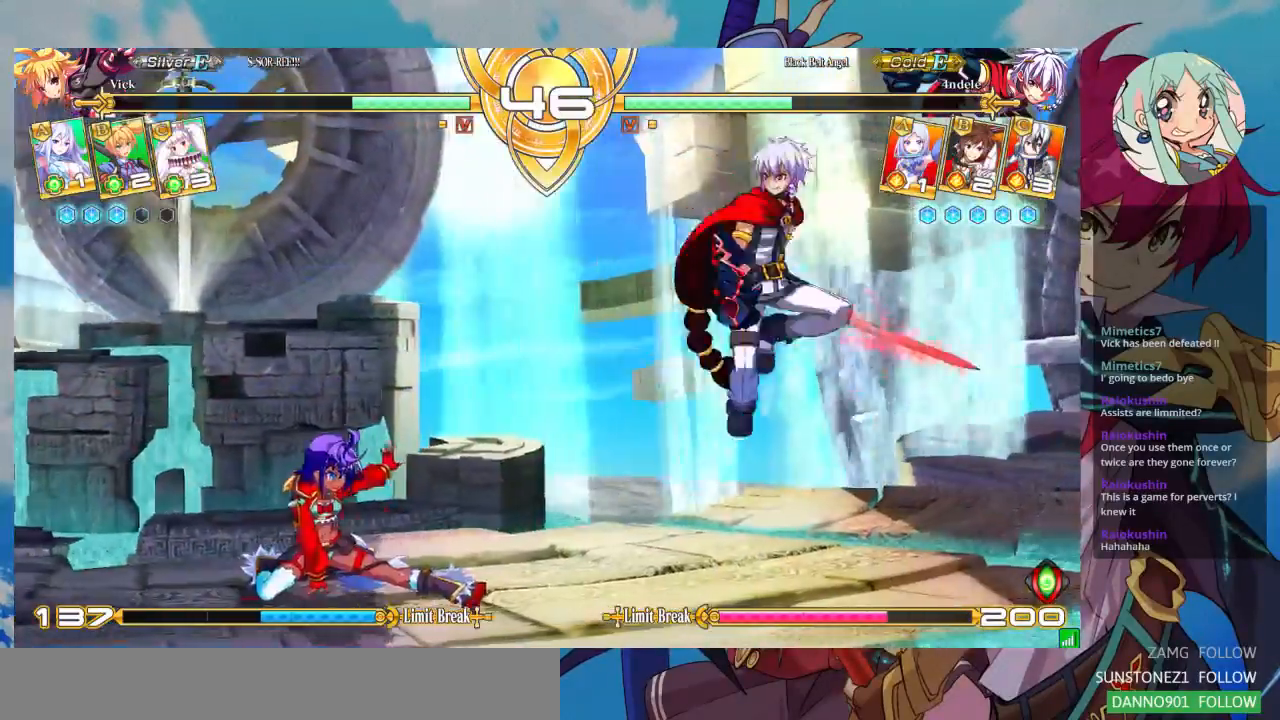
{"dt_ms": 500, "buttons": [], "left_stick": "right", "events": [[133, "left_stick", "up-left"], [267, "left_stick", "right"], [333, "left_stick", "center"], [400, "left_stick", "right"]]}
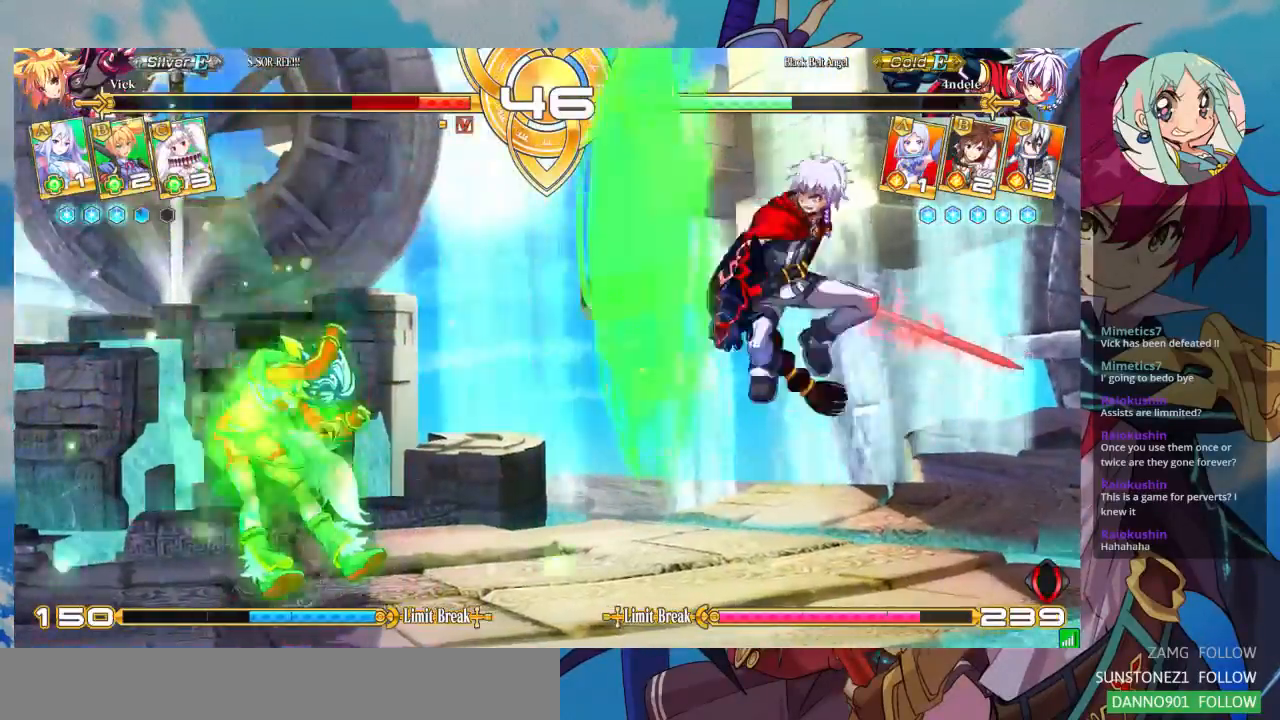
{"dt_ms": 1000, "buttons": [], "left_stick": "left"}
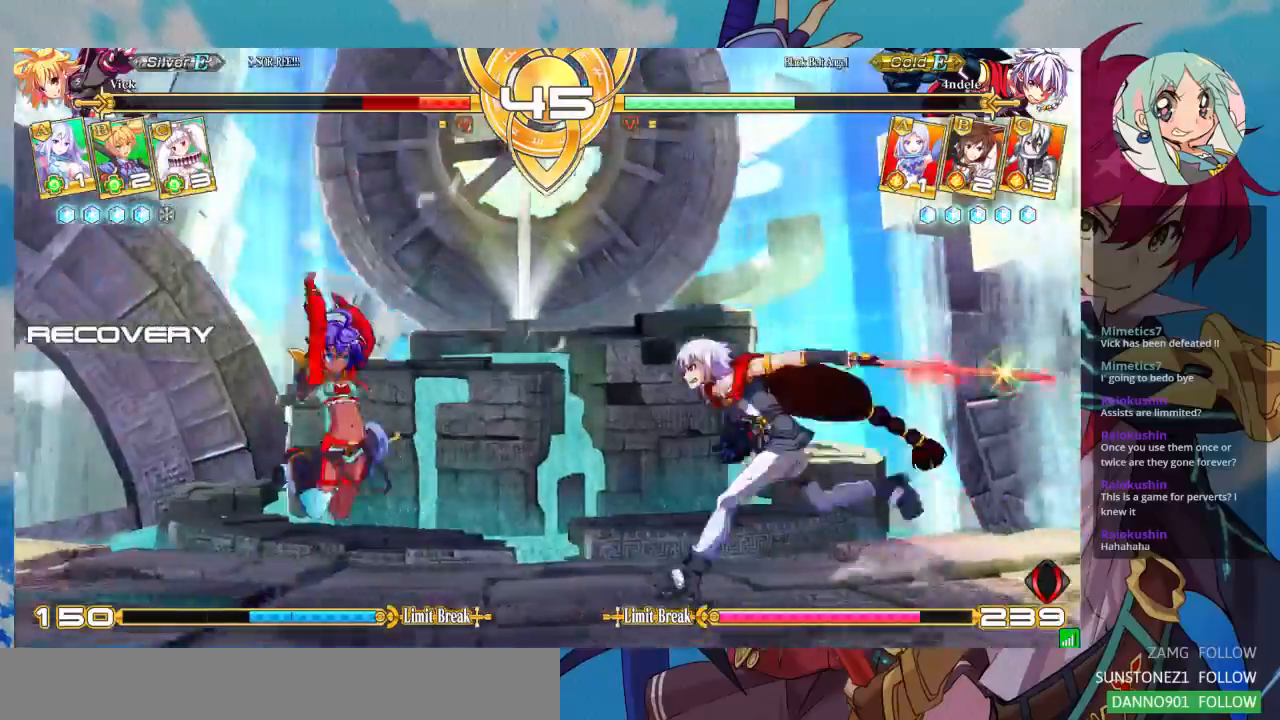
{"dt_ms": 500, "buttons": [], "left_stick": "left", "events": [[33, "left_stick", "up-left"], [233, "left_stick", "left"], [367, "left_stick", "center"], [433, "left_stick", "left"]]}
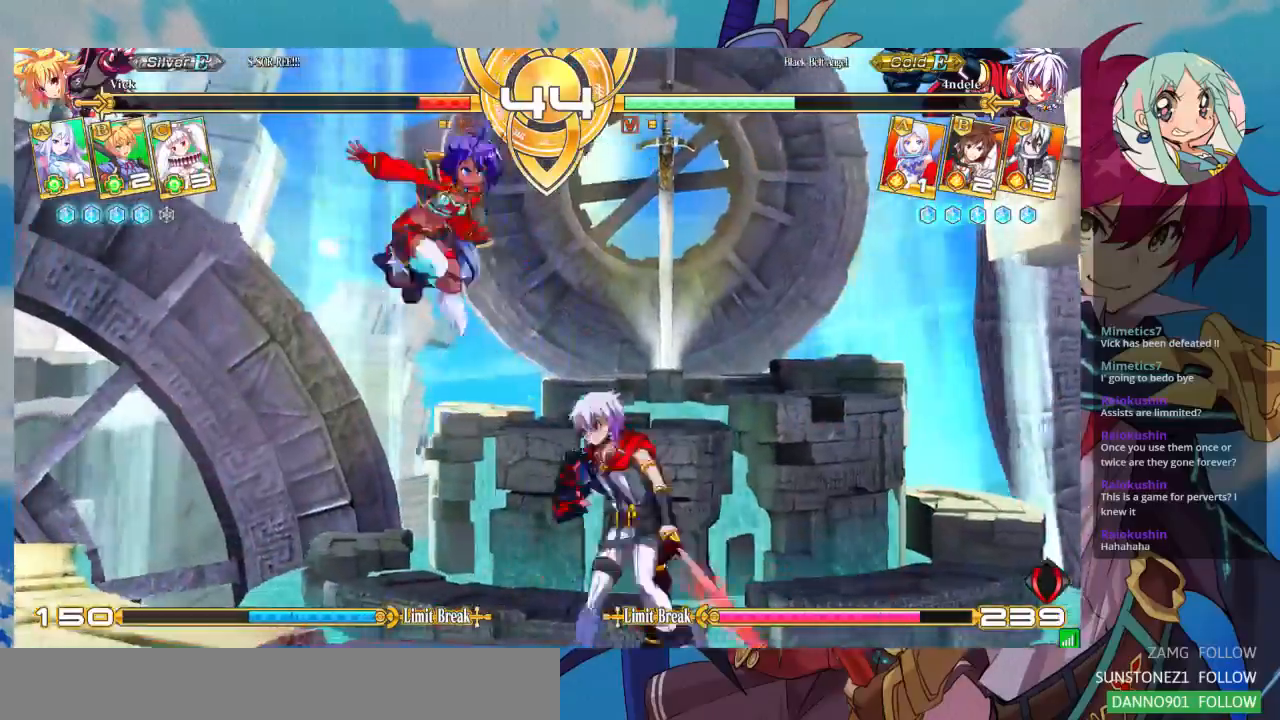
{"dt_ms": 500, "buttons": [], "left_stick": "right", "events": [[33, "left_stick", "center"], [267, "left_stick", "right"], [333, "left_stick", "center"], [400, "left_stick", "right"]]}
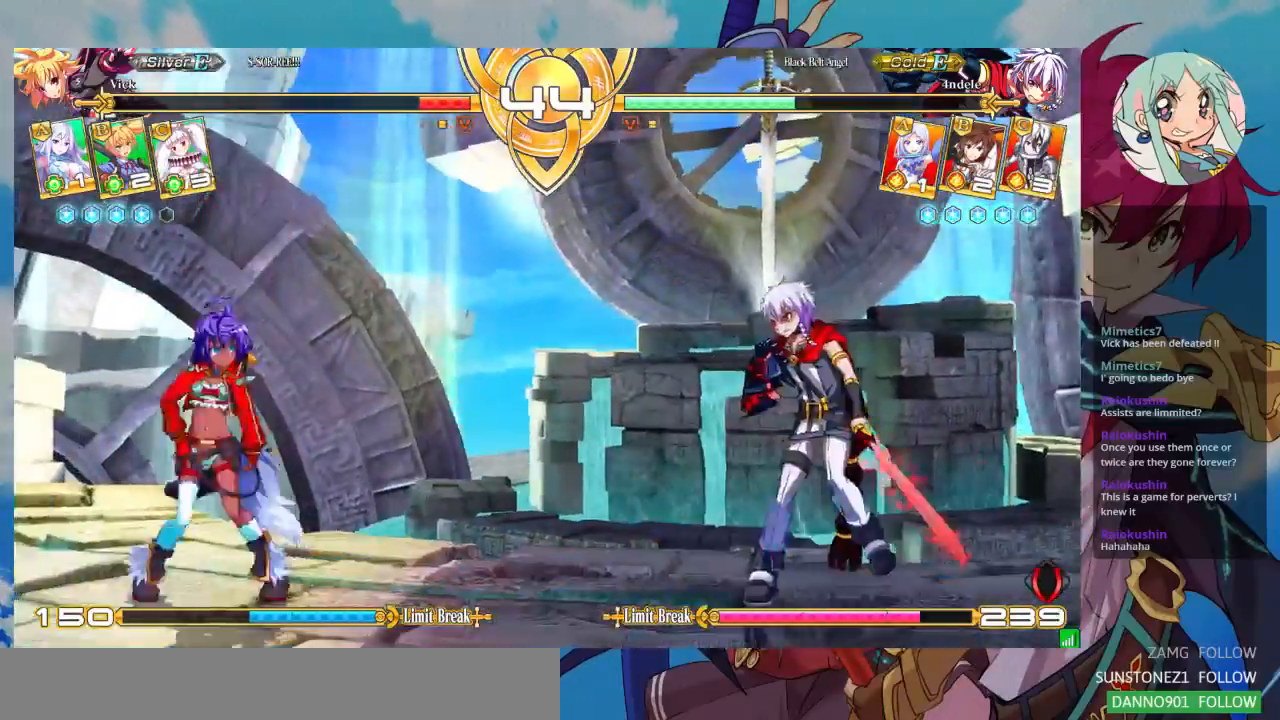
{"dt_ms": 500, "buttons": [], "left_stick": "right", "events": []}
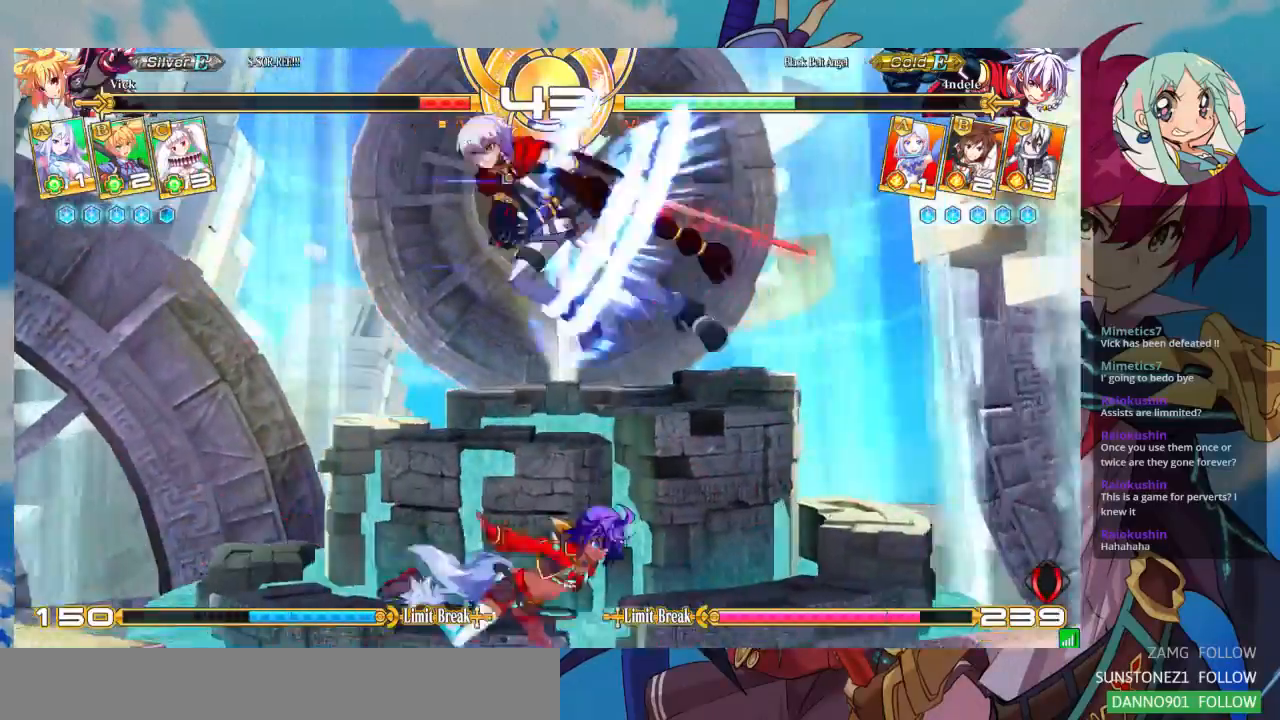
{"dt_ms": 500, "buttons": [], "left_stick": "center", "events": [[100, "left_stick", "down"], [167, "SQUARE", "down"], [300, "SQUARE", "up"], [367, "left_stick", "up-left"], [500, "left_stick", "center"]]}
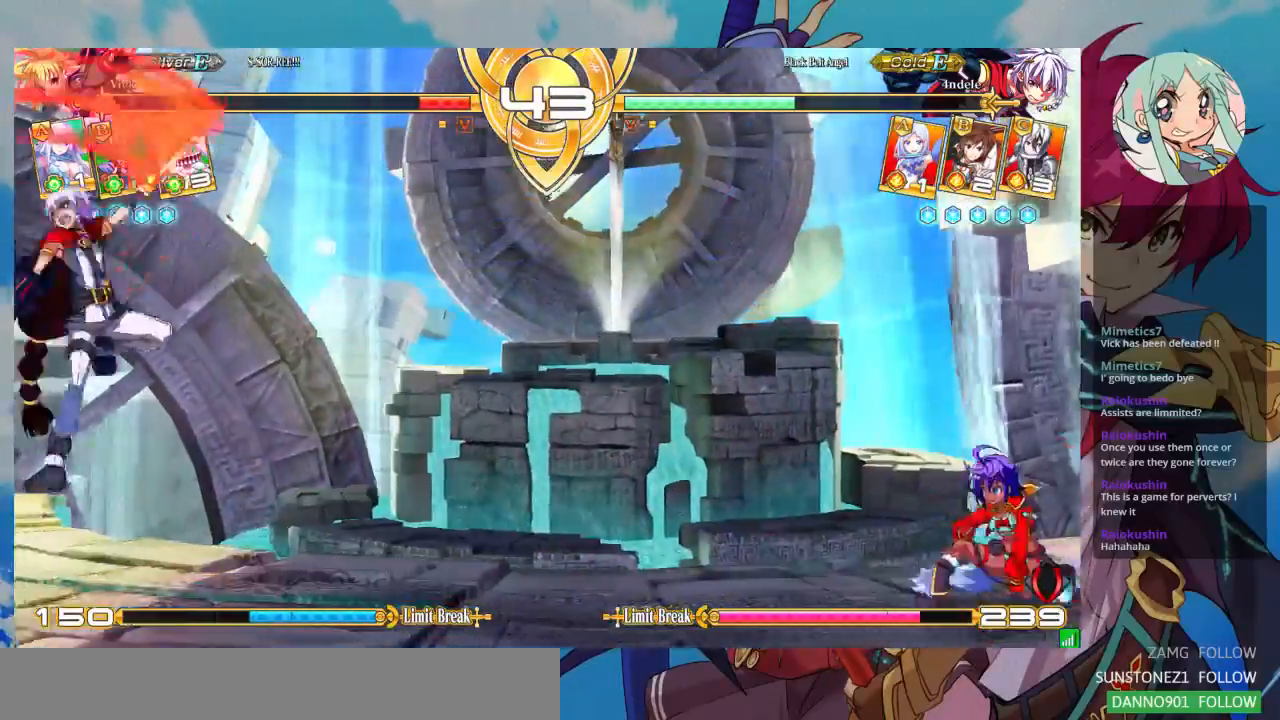
{"dt_ms": 500, "buttons": [], "left_stick": "center", "events": [[33, "left_stick", "right"], [100, "left_stick", "center"], [167, "left_stick", "right"], [333, "SQUARE", "down"], [367, "left_stick", "center"], [433, "SQUARE", "up"]]}
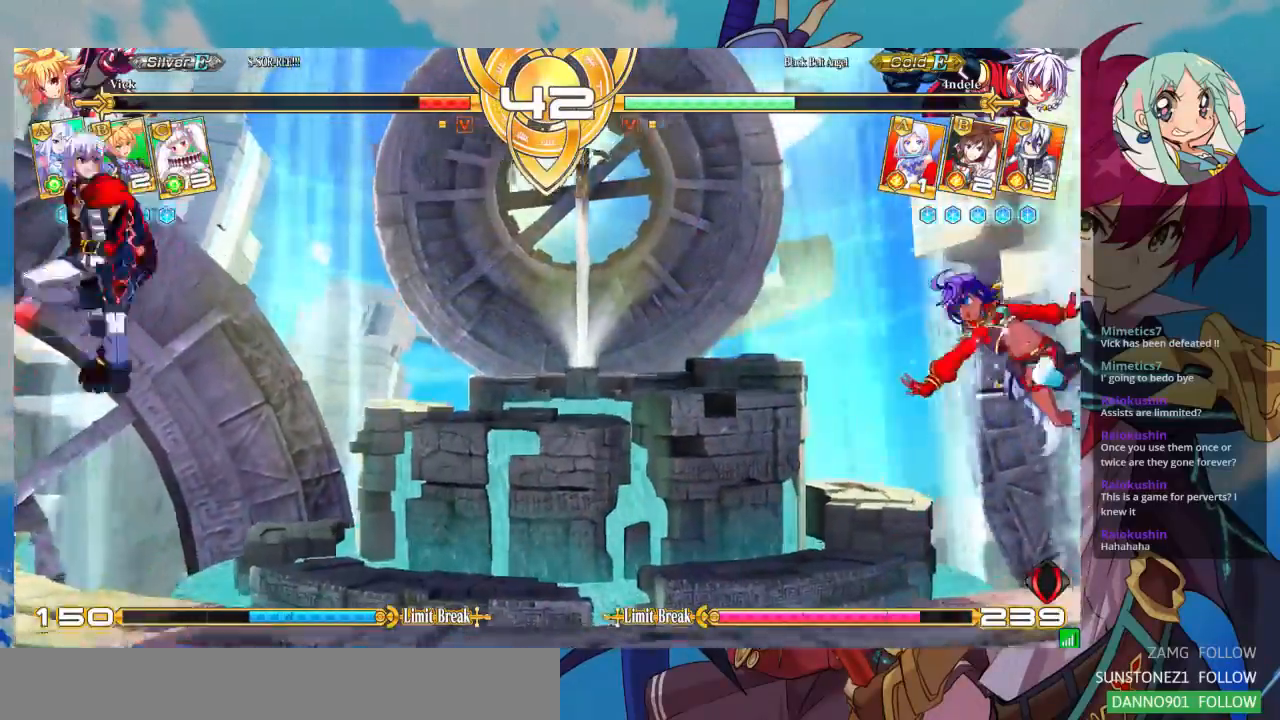
{"dt_ms": 500, "buttons": [], "left_stick": "center", "events": [[200, "left_stick", "left"], [267, "left_stick", "down"], [333, "left_stick", "right"], [367, "R1", "down"], [433, "R1", "up"], [433, "left_stick", "center"]]}
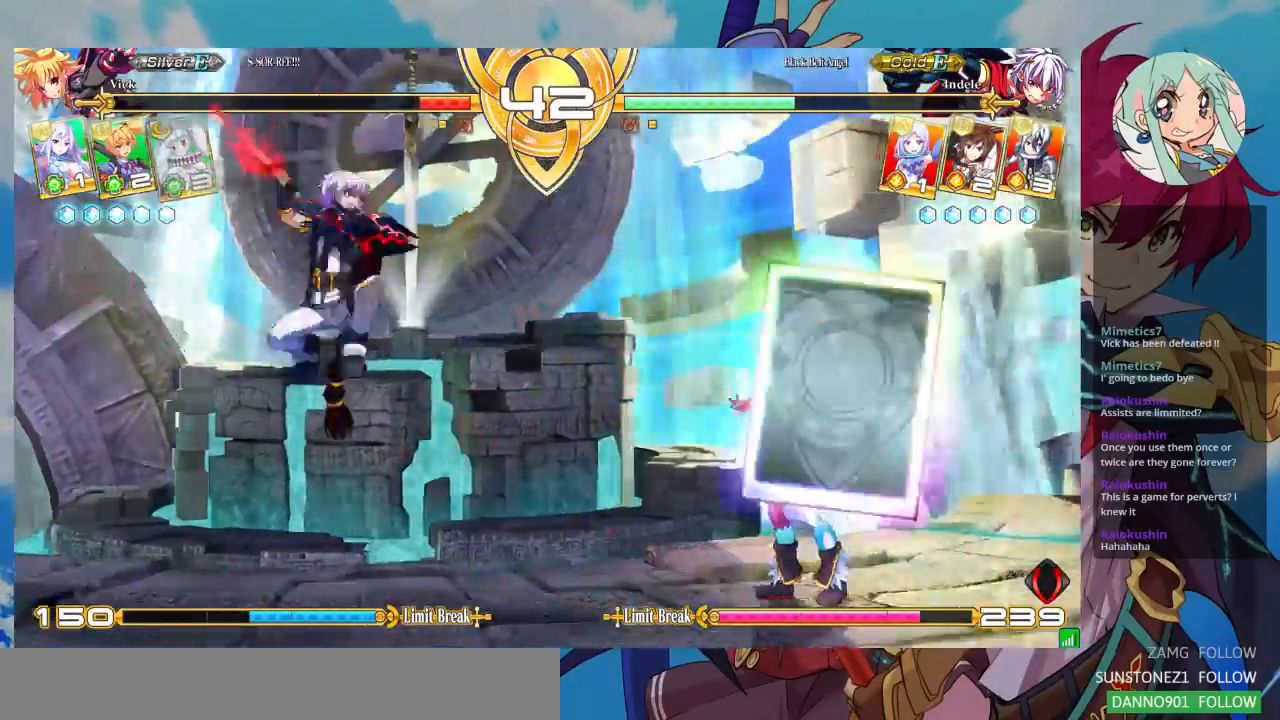
{"dt_ms": 500, "buttons": [], "left_stick": "right", "events": [[200, "left_stick", "right"]]}
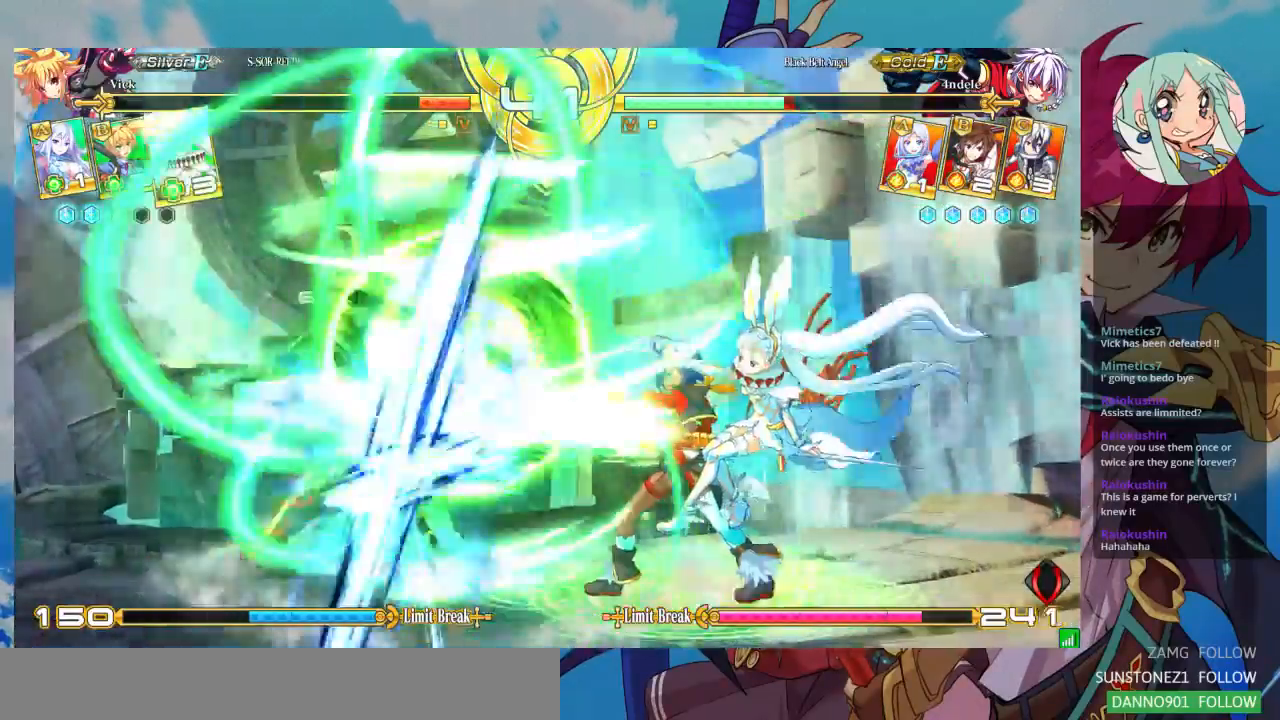
{"dt_ms": 500, "buttons": [], "left_stick": "left", "events": [[67, "left_stick", "center"], [500, "left_stick", "left"]]}
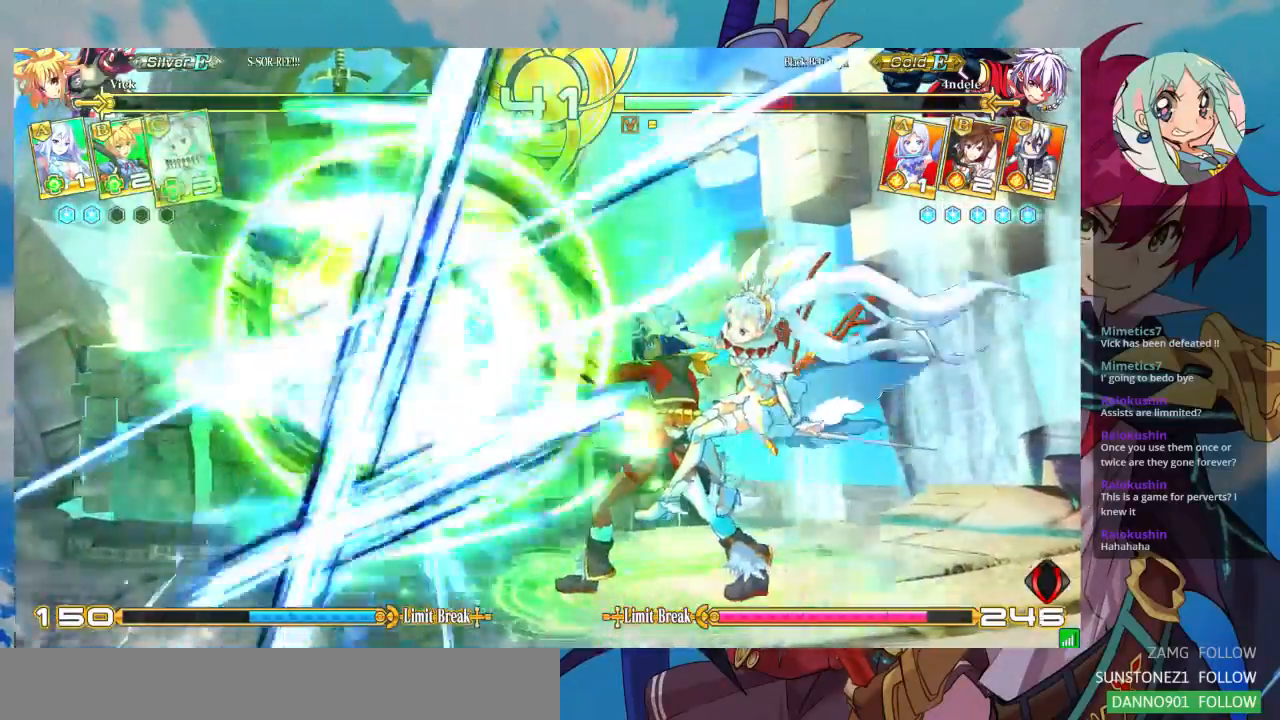
{"dt_ms": 500, "buttons": [], "left_stick": "center", "events": [[67, "left_stick", "center"], [133, "left_stick", "left"], [233, "left_stick", "center"]]}